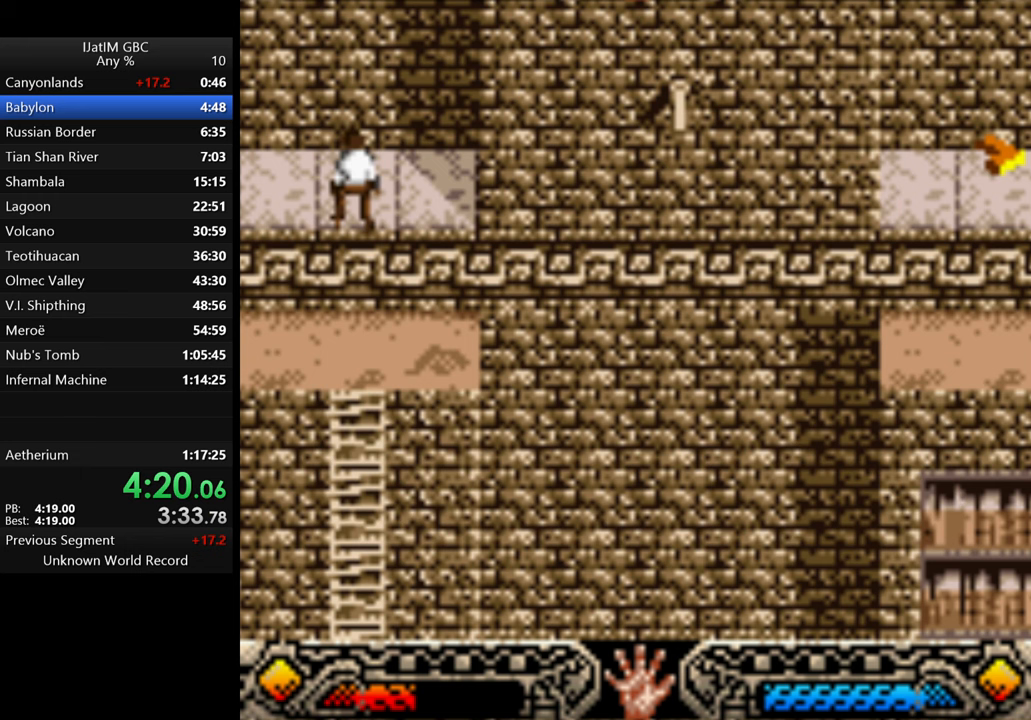
Gameplay with a controller (Xbox layout); each line is a JSON object with the inputs held at the frame after it. "events" lists button and stick changes between this image and that frame as [ms after this image, input, new state], when the widget could be followed in between. Not read: R3.
{"buttons": [], "left_stick": "center", "right_stick": "center", "events": [[33, "A", "up"], [100, "SELECT", "down"], [233, "SELECT", "up"], [333, "SELECT", "down"], [467, "SELECT", "up"]]}
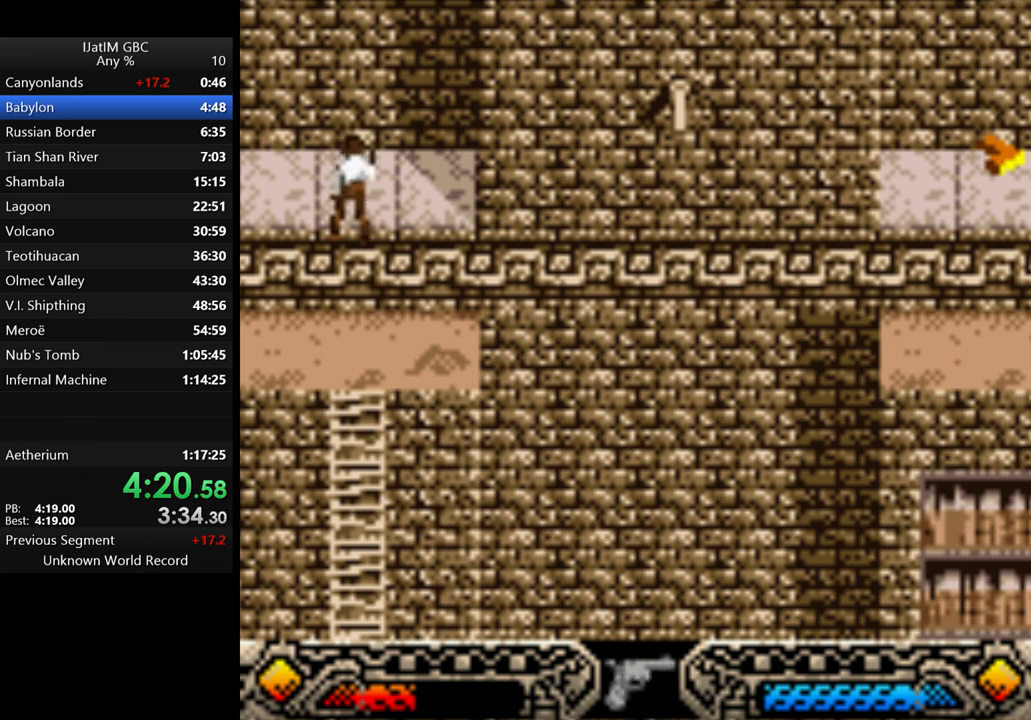
{"buttons": [], "left_stick": "down-right", "right_stick": "center", "events": [[167, "SELECT", "down"], [267, "SELECT", "up"], [433, "left_stick", "down-right"]]}
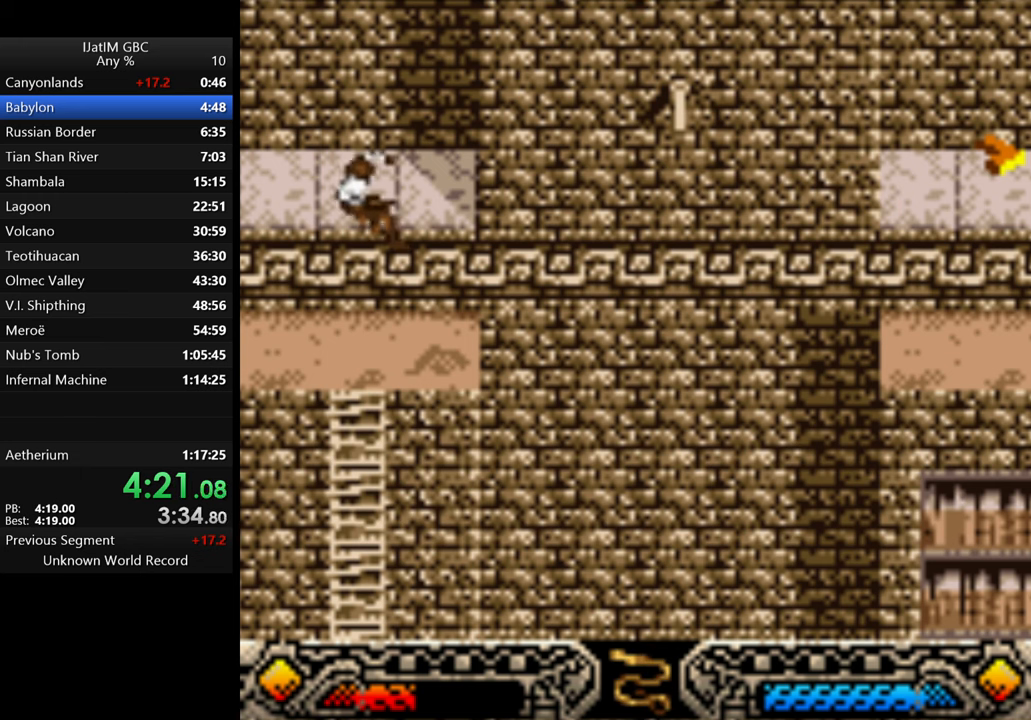
{"buttons": [], "left_stick": "right", "right_stick": "center", "events": [[33, "left_stick", "right"], [267, "left_stick", "center"], [467, "left_stick", "right"]]}
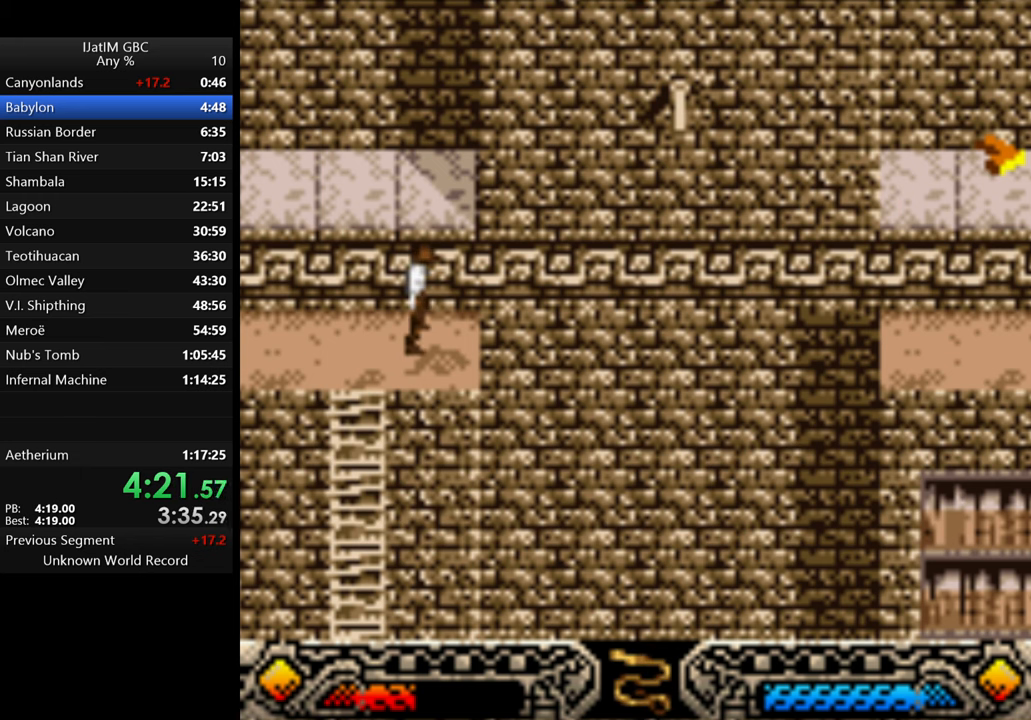
{"buttons": ["A"], "left_stick": "center", "right_stick": "center", "events": [[100, "left_stick", "center"], [133, "A", "down"]]}
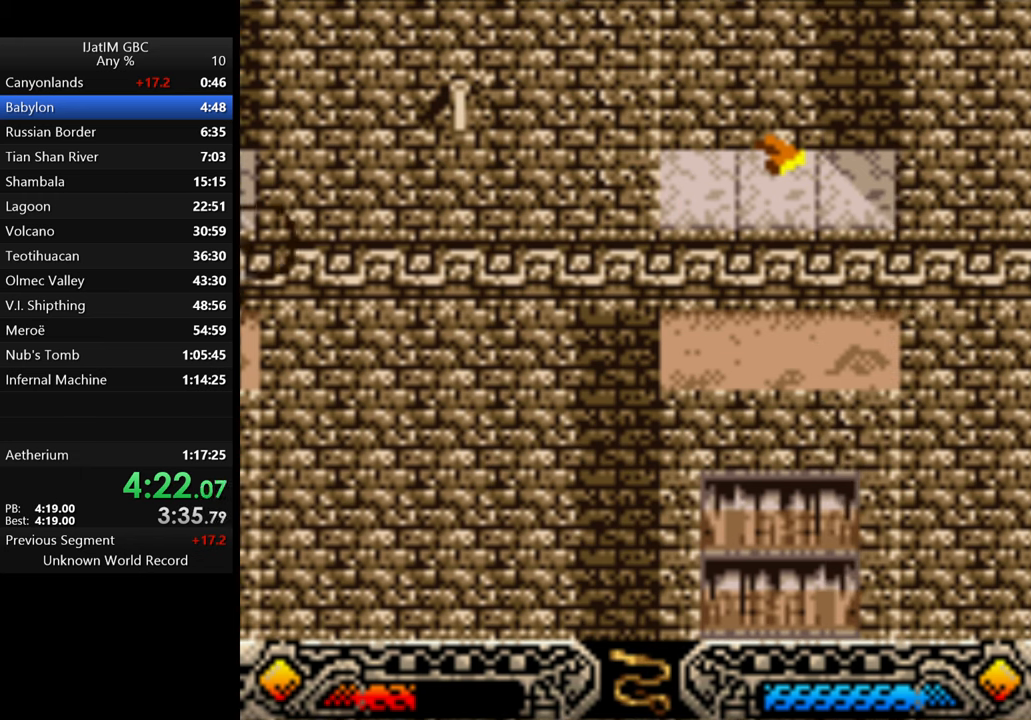
{"buttons": ["A"], "left_stick": "center", "right_stick": "center", "events": []}
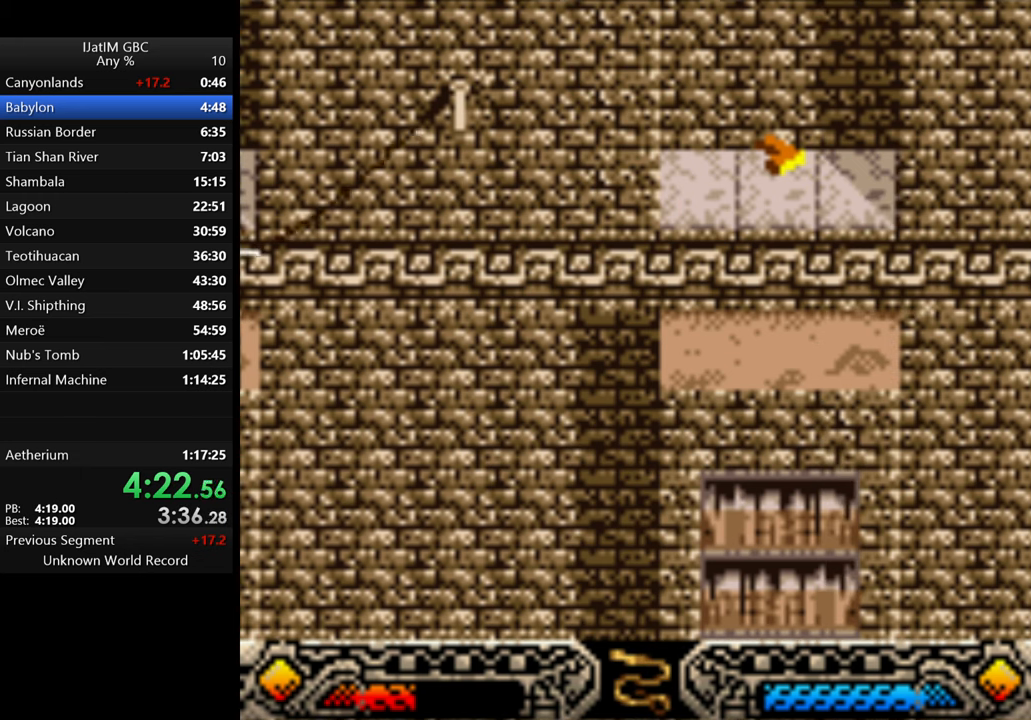
{"buttons": ["A"], "left_stick": "center", "right_stick": "center", "events": []}
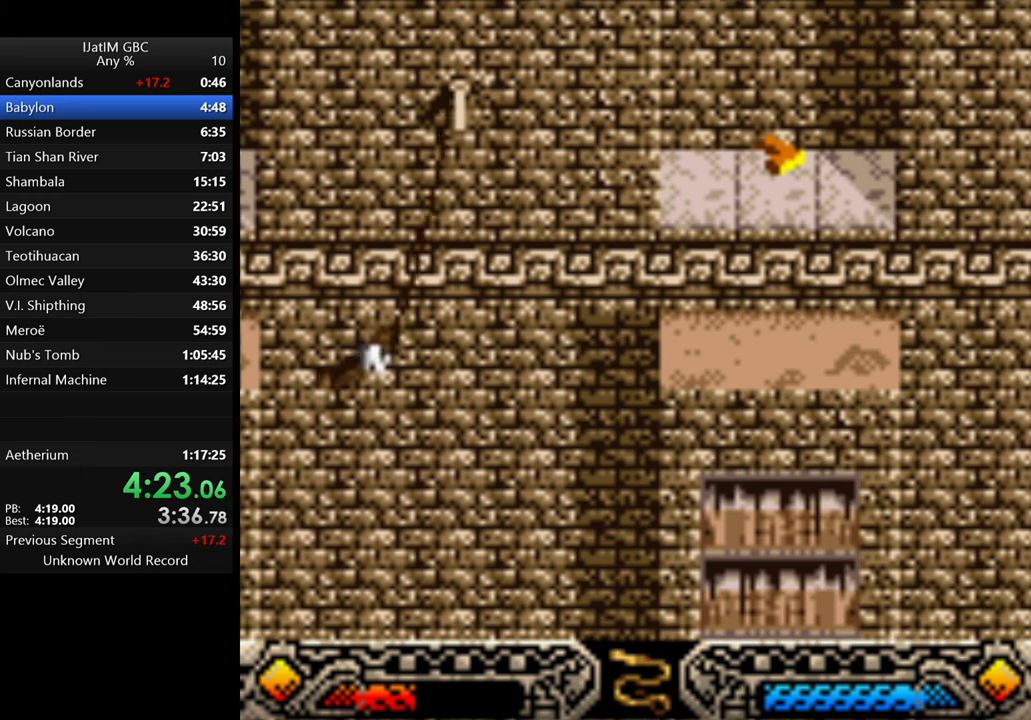
{"buttons": ["A"], "left_stick": "center", "right_stick": "center", "events": []}
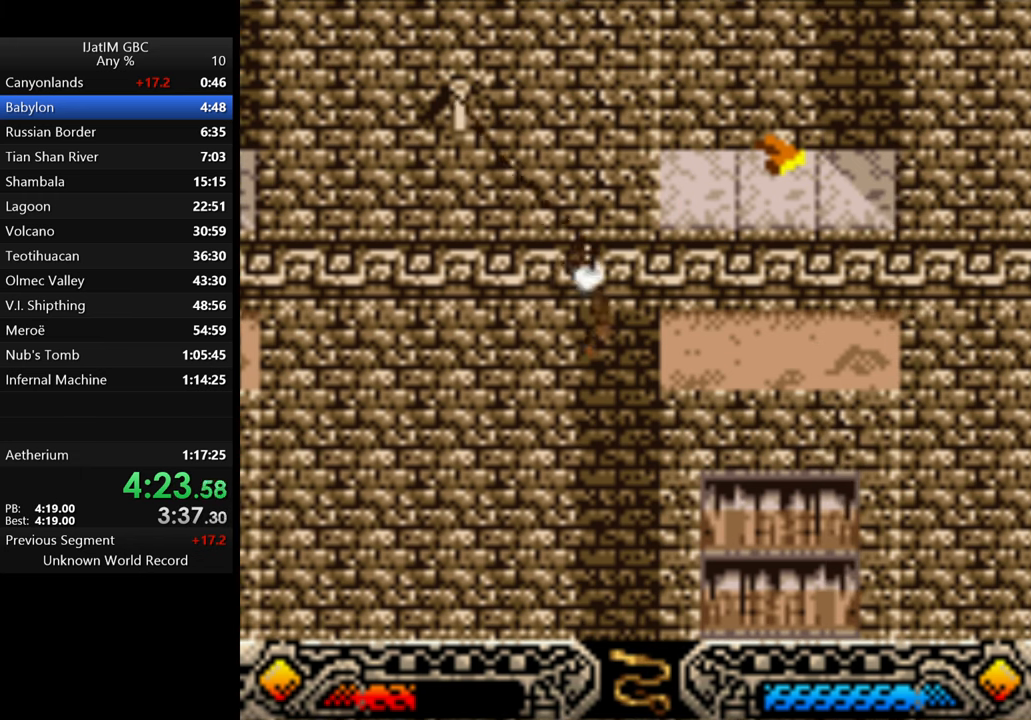
{"buttons": [], "left_stick": "center", "right_stick": "center", "events": [[333, "A", "up"]]}
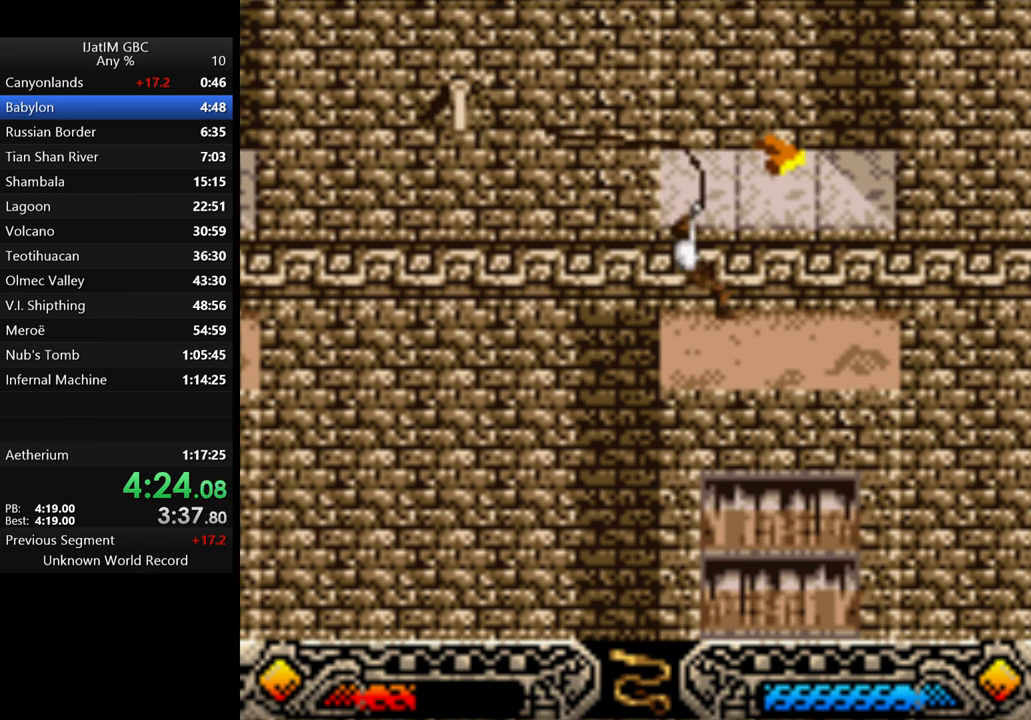
{"buttons": [], "left_stick": "center", "right_stick": "center", "events": [[400, "SELECT", "down"], [500, "SELECT", "up"]]}
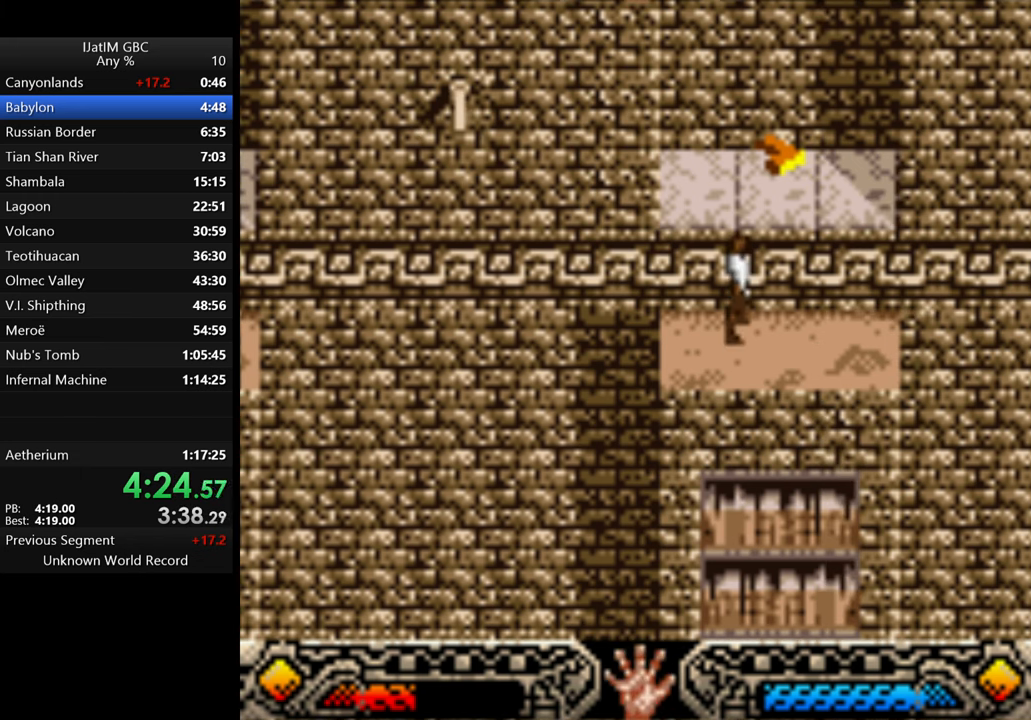
{"buttons": ["A"], "left_stick": "up", "right_stick": "center", "events": [[200, "left_stick", "up"], [233, "B", "down"], [400, "B", "up"], [467, "A", "down"]]}
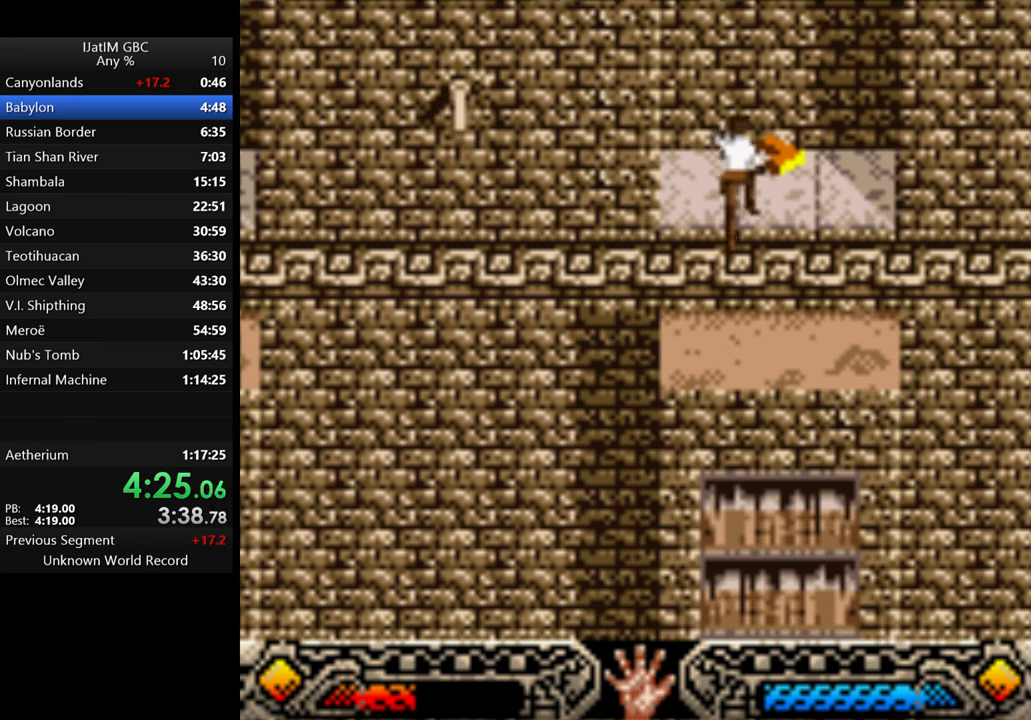
{"buttons": [], "left_stick": "center", "right_stick": "center", "events": [[67, "left_stick", "up-right"], [100, "A", "up"], [200, "A", "down"], [200, "left_stick", "center"], [333, "A", "up"], [366, "A", "down"], [500, "A", "up"]]}
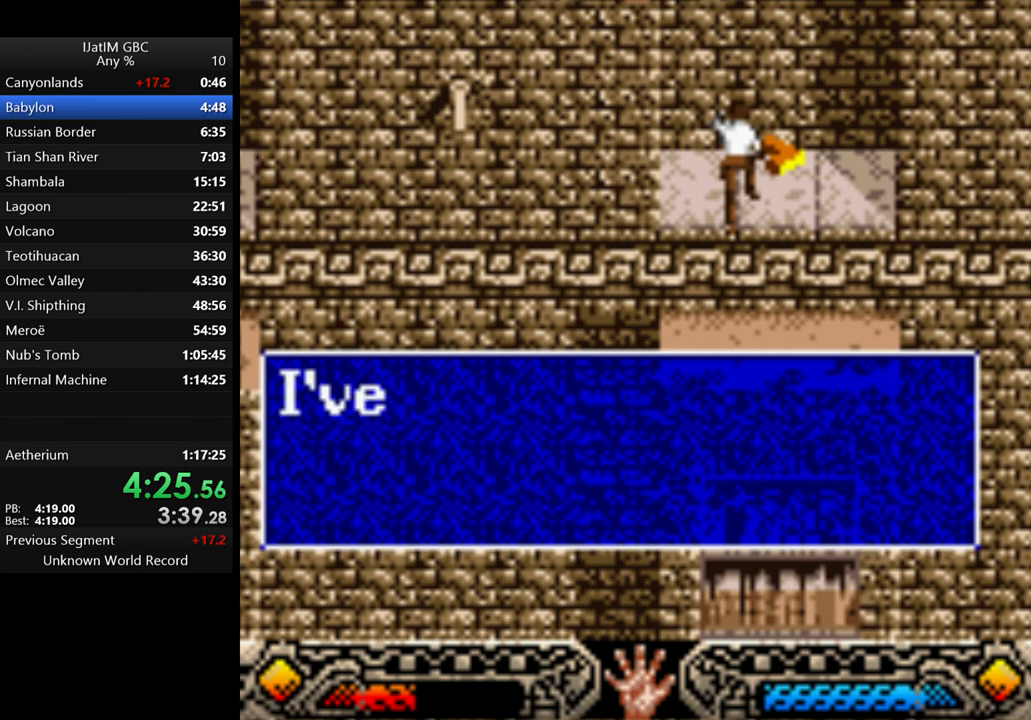
{"buttons": ["A"], "left_stick": "center", "right_stick": "center", "events": [[100, "A", "down"], [166, "A", "up"], [266, "A", "down"], [366, "A", "up"], [433, "A", "down"]]}
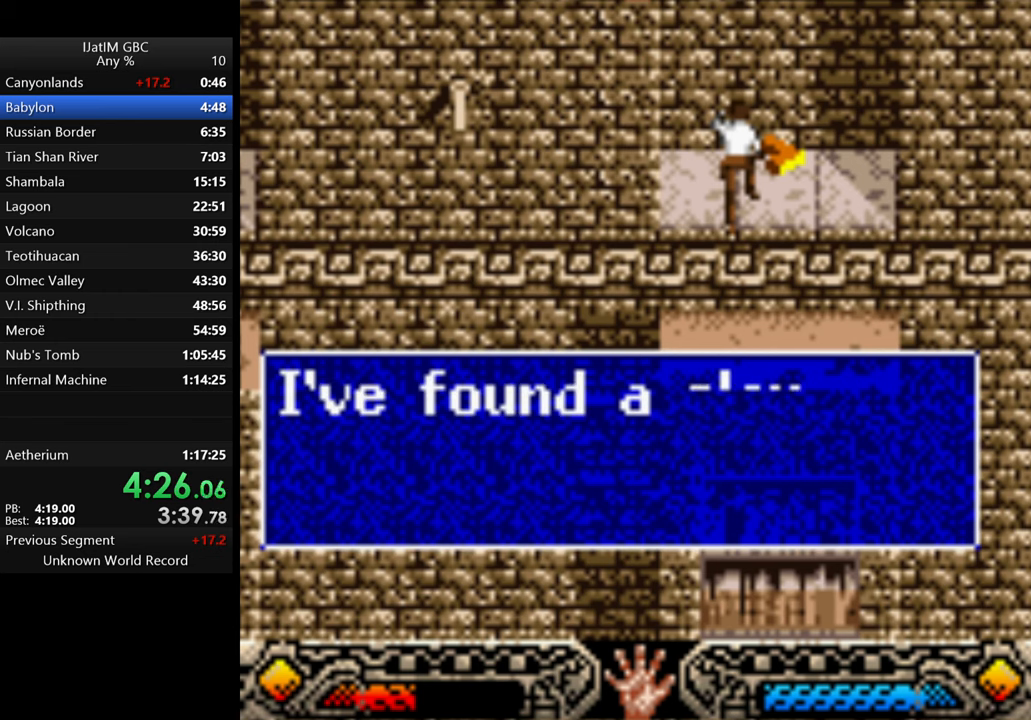
{"buttons": ["A"], "left_stick": "center", "right_stick": "center", "events": [[66, "A", "up"], [133, "A", "down"], [233, "A", "up"], [300, "A", "down"], [400, "A", "up"], [466, "A", "down"]]}
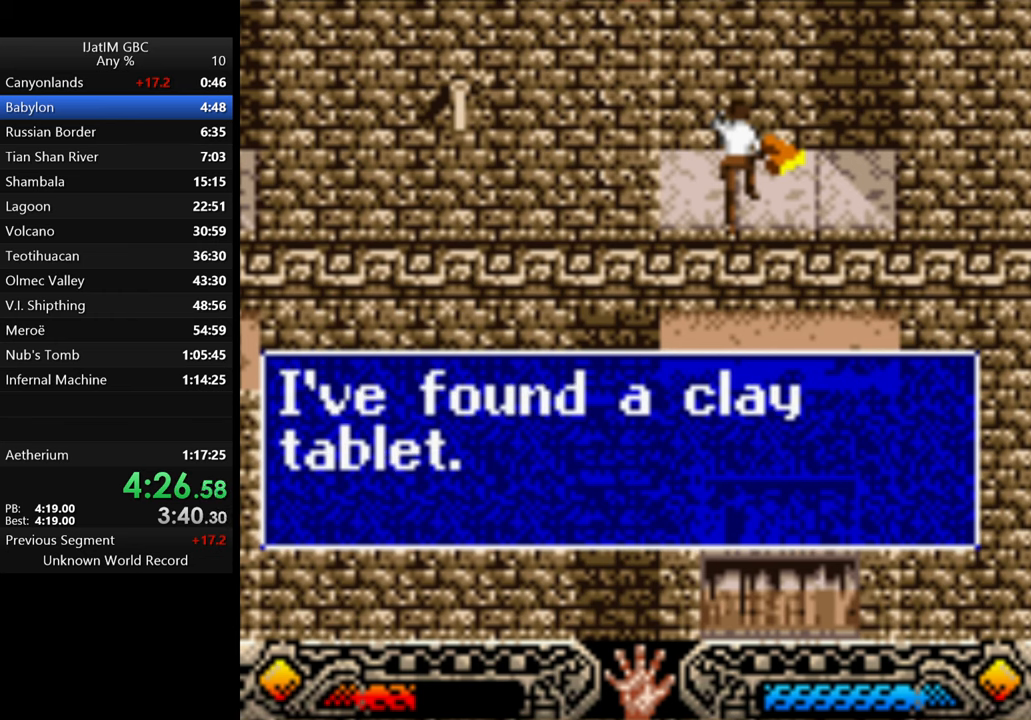
{"buttons": ["SELECT"], "left_stick": "center", "right_stick": "center", "events": [[66, "A", "up"], [133, "A", "down"], [266, "A", "up"], [466, "SELECT", "down"]]}
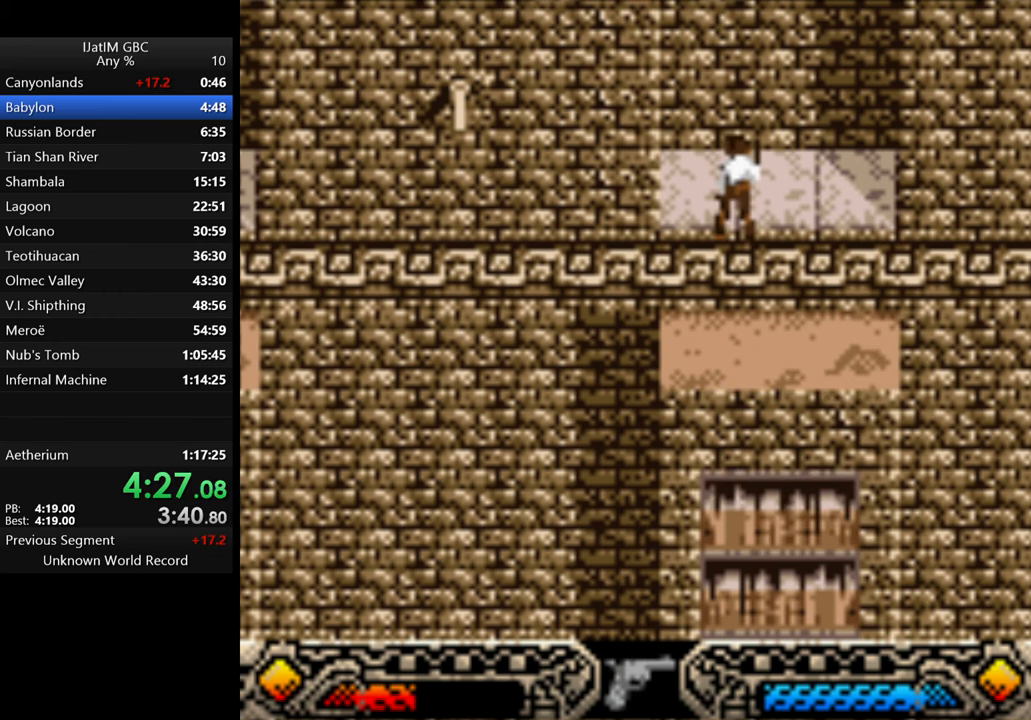
{"buttons": [], "left_stick": "center", "right_stick": "center", "events": [[66, "SELECT", "up"], [400, "SELECT", "down"], [500, "SELECT", "up"]]}
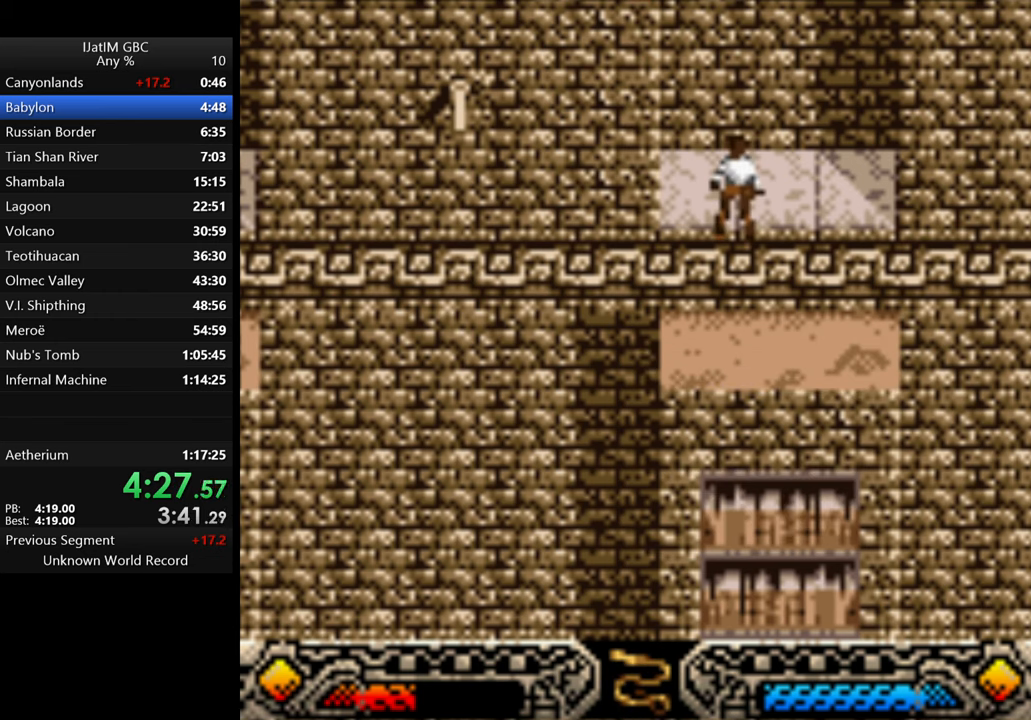
{"buttons": [], "left_stick": "right", "right_stick": "center", "events": [[166, "left_stick", "down-right"], [266, "left_stick", "right"]]}
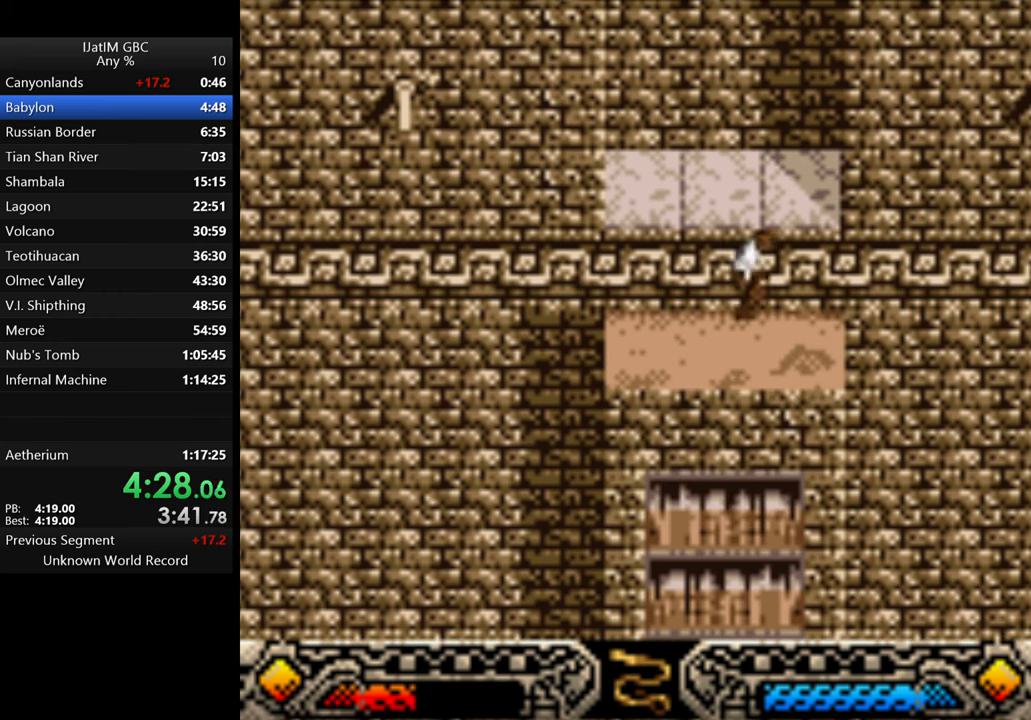
{"buttons": ["A"], "left_stick": "center", "right_stick": "center", "events": [[33, "left_stick", "center"], [133, "left_stick", "right"], [366, "left_stick", "center"], [500, "A", "down"]]}
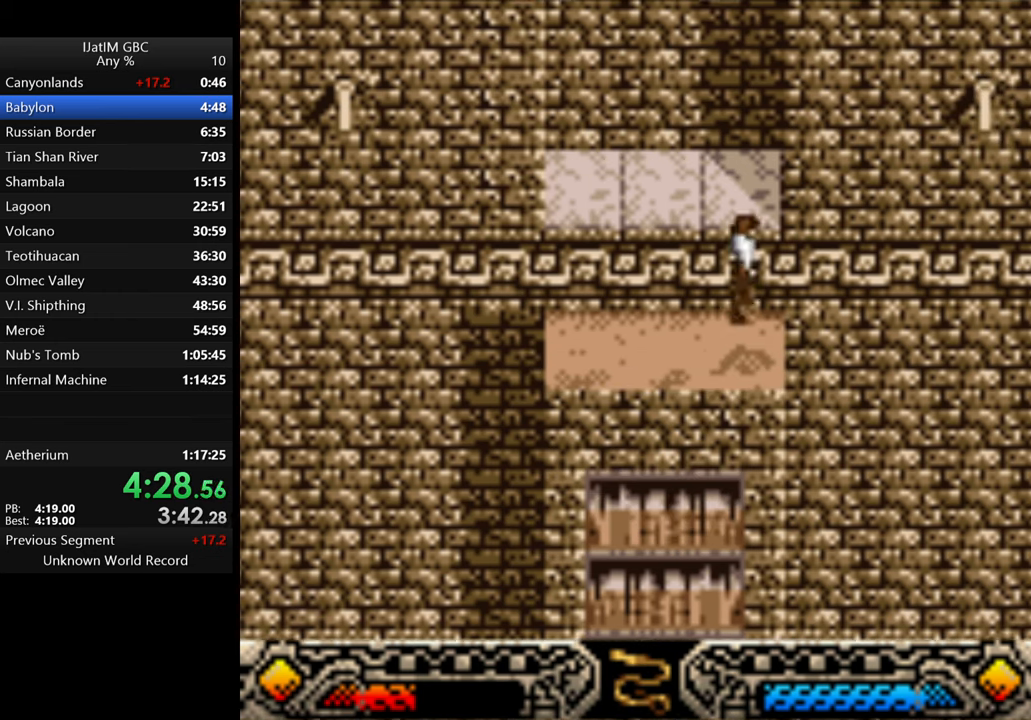
{"buttons": ["A"], "left_stick": "center", "right_stick": "center", "events": []}
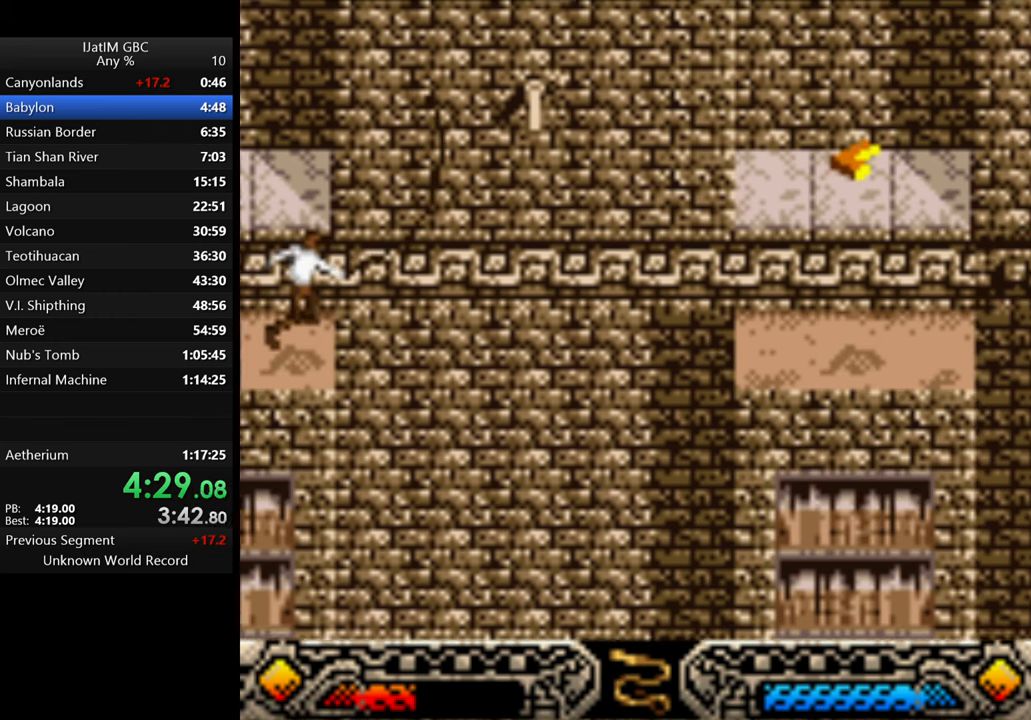
{"buttons": ["A"], "left_stick": "center", "right_stick": "center", "events": []}
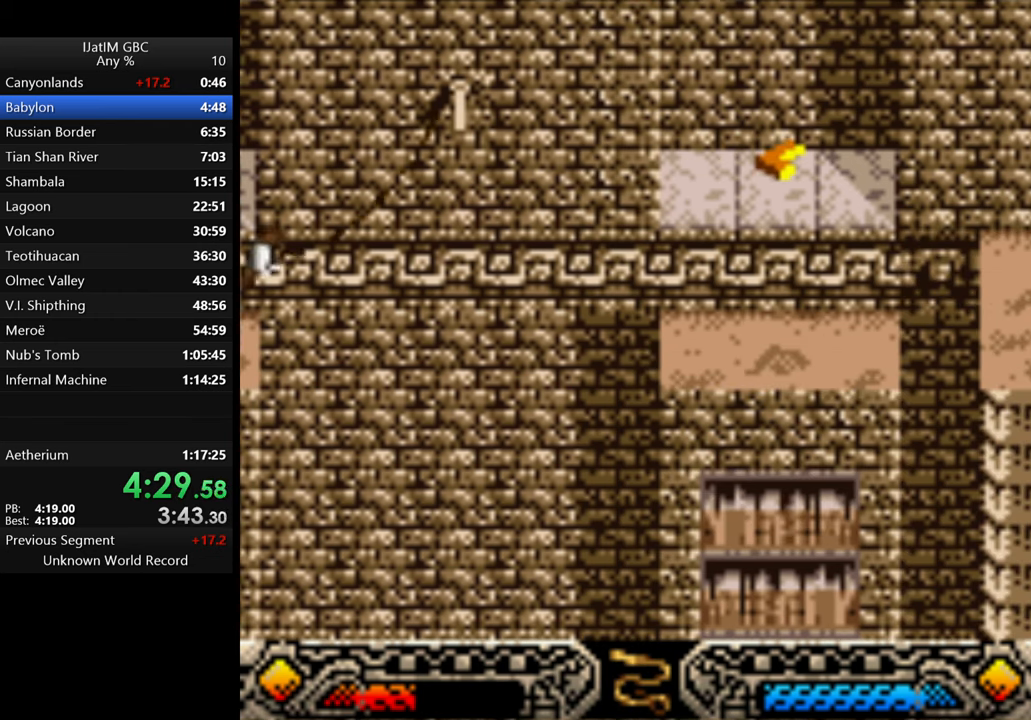
{"buttons": ["A"], "left_stick": "center", "right_stick": "center", "events": []}
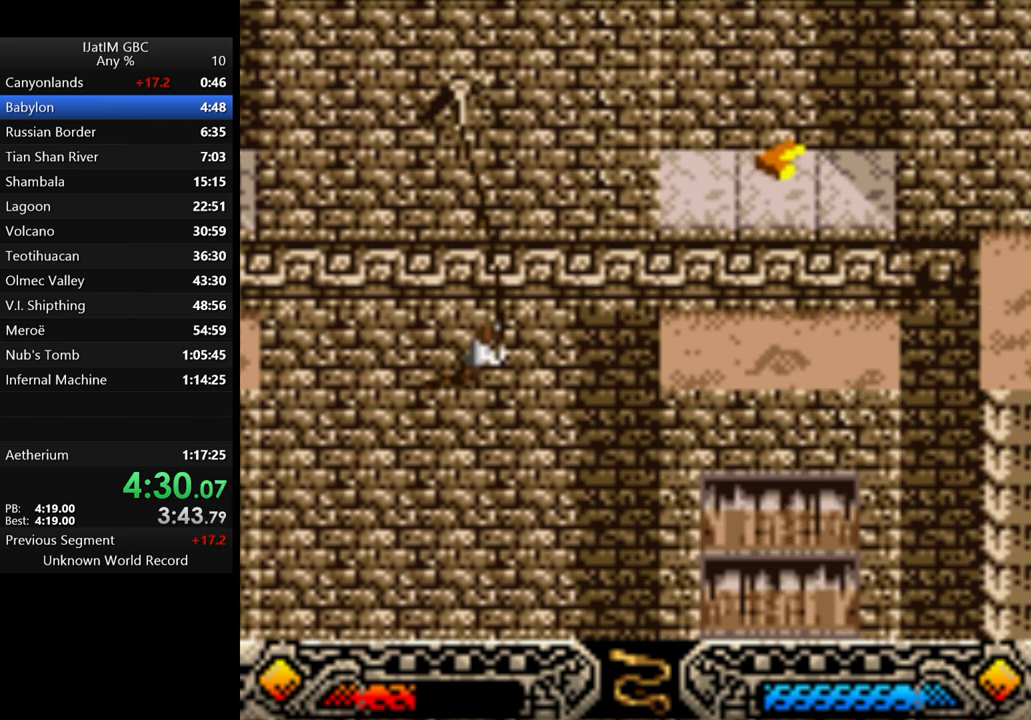
{"buttons": ["A"], "left_stick": "center", "right_stick": "center", "events": []}
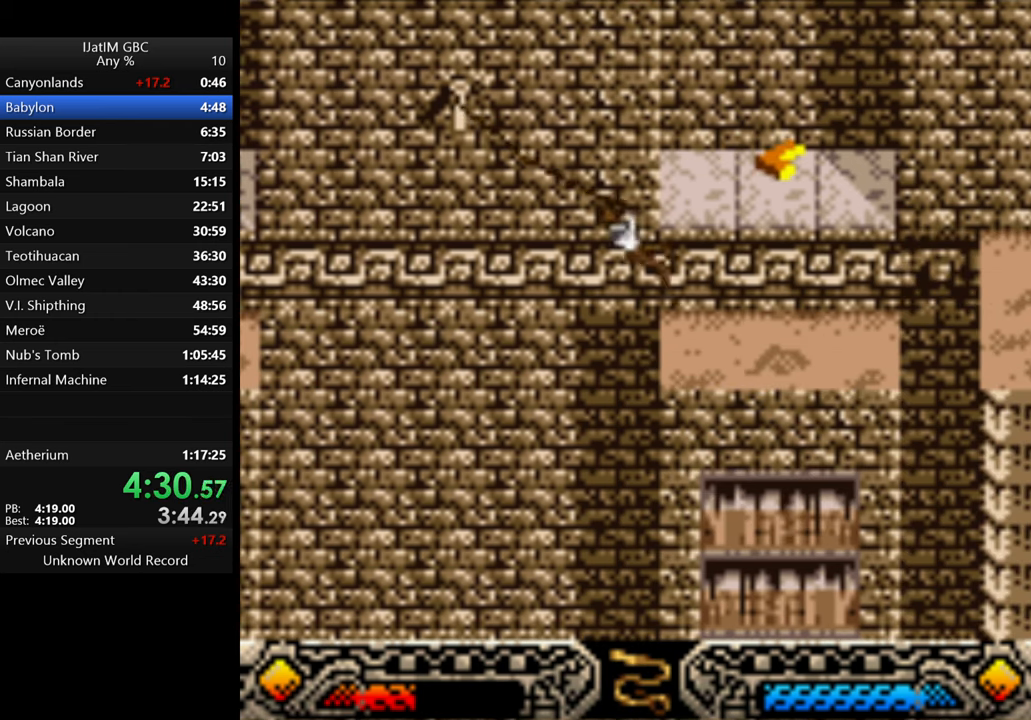
{"buttons": [], "left_stick": "center", "right_stick": "center", "events": [[300, "A", "up"]]}
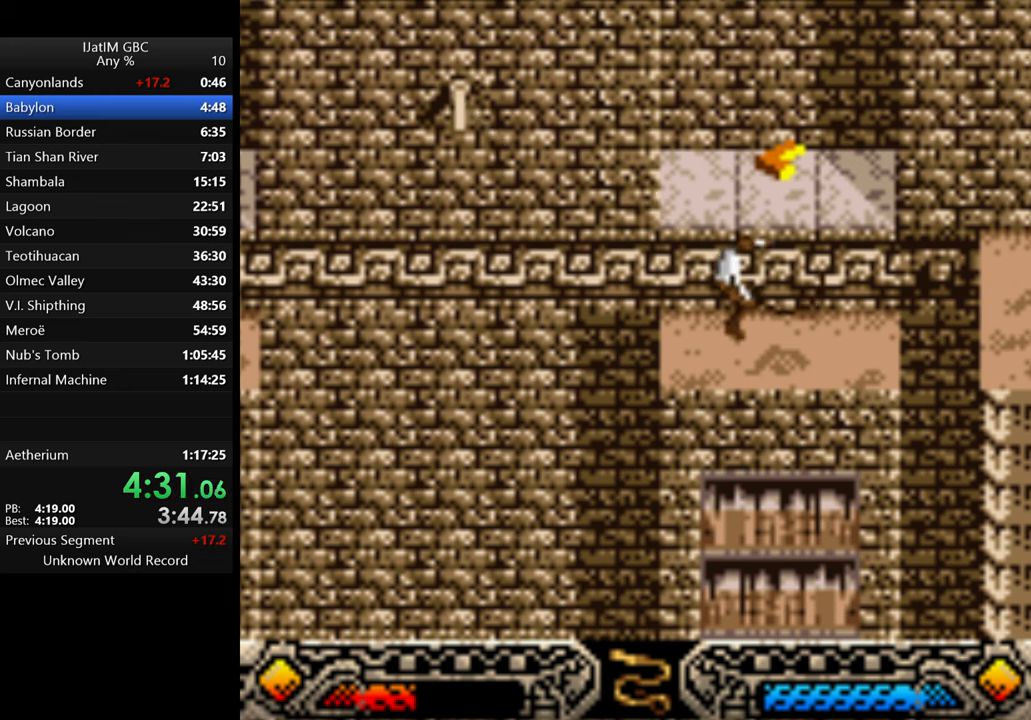
{"buttons": [], "left_stick": "center", "right_stick": "center", "events": [[300, "SELECT", "down"], [400, "SELECT", "up"]]}
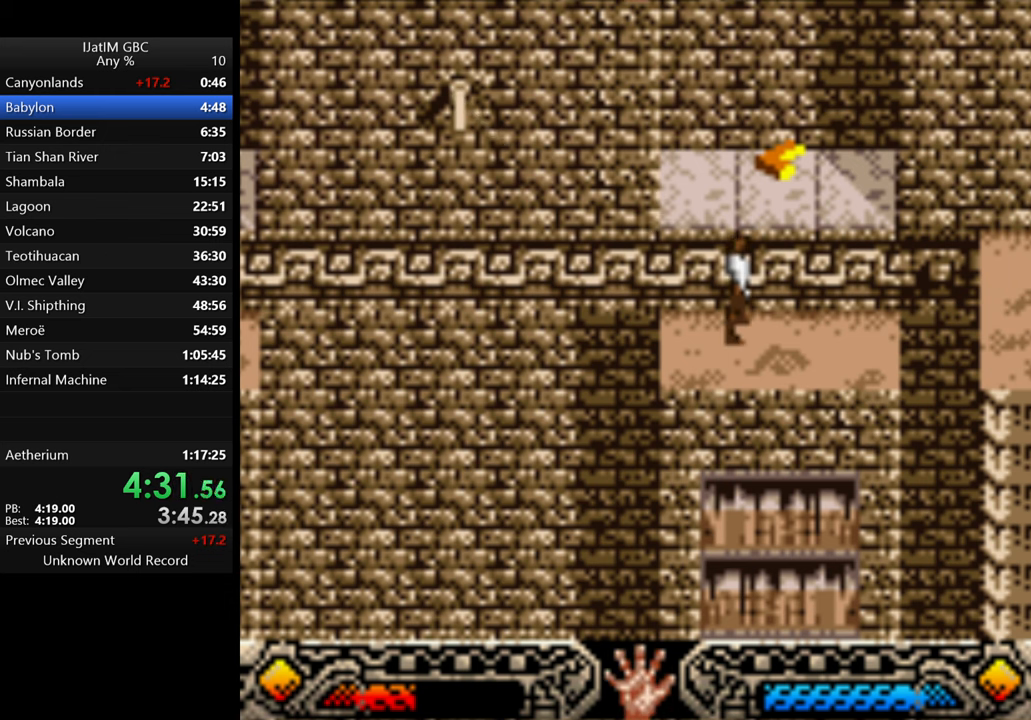
{"buttons": [], "left_stick": "center", "right_stick": "center", "events": [[67, "left_stick", "up"], [100, "B", "down"], [234, "B", "up"], [334, "A", "down"], [434, "left_stick", "center"], [467, "A", "up"]]}
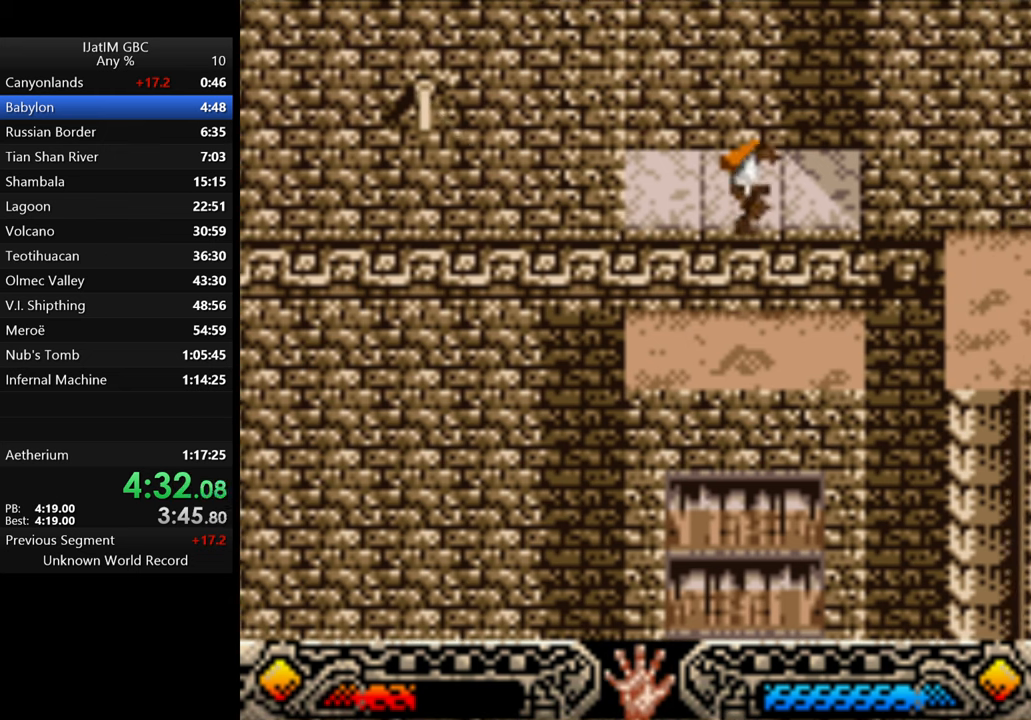
{"buttons": ["A"], "left_stick": "center", "right_stick": "center", "events": [[34, "A", "down"], [167, "A", "up"], [234, "A", "down"], [367, "A", "up"], [434, "A", "down"]]}
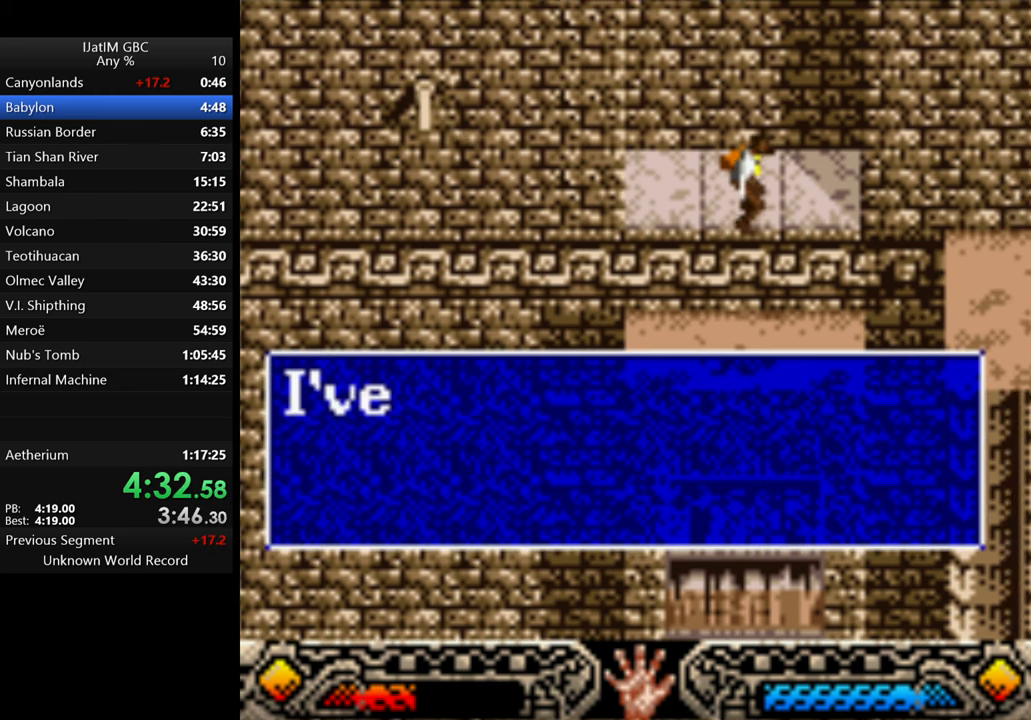
{"buttons": ["A"], "left_stick": "center", "right_stick": "center", "events": [[67, "A", "up"], [134, "A", "down"], [134, "left_stick", "down"], [234, "A", "up"], [300, "A", "down"], [400, "A", "up"], [400, "left_stick", "center"], [467, "A", "down"]]}
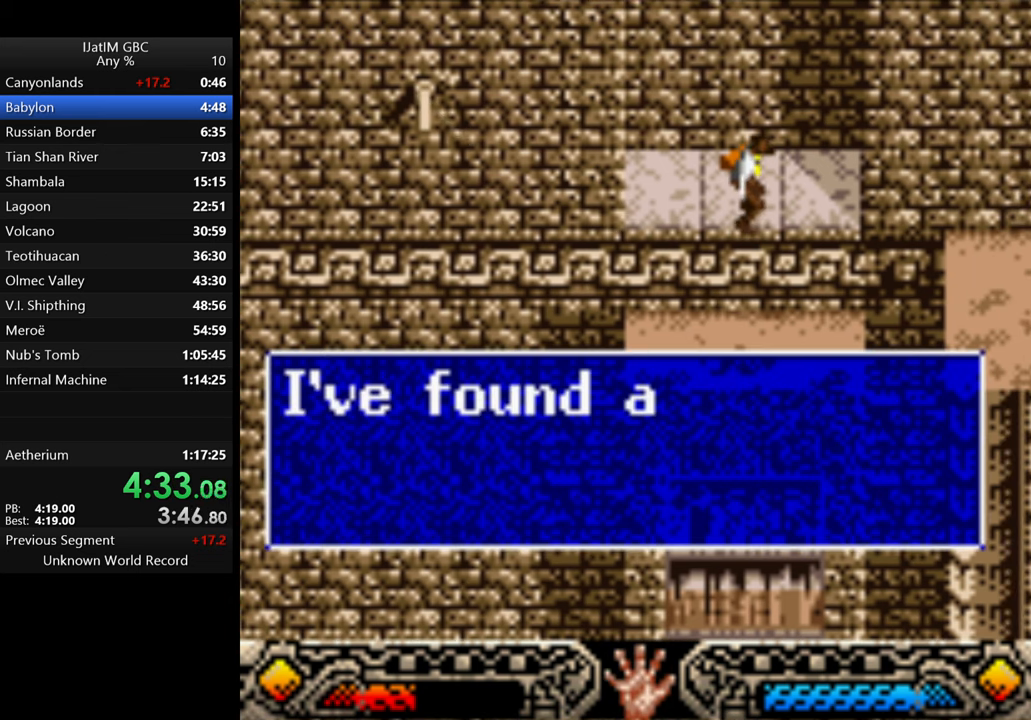
{"buttons": ["A"], "left_stick": "center", "right_stick": "center", "events": [[67, "A", "up"], [134, "left_stick", "down"], [167, "A", "down"], [234, "A", "up"], [334, "A", "down"], [400, "A", "up"], [400, "left_stick", "center"], [467, "A", "down"]]}
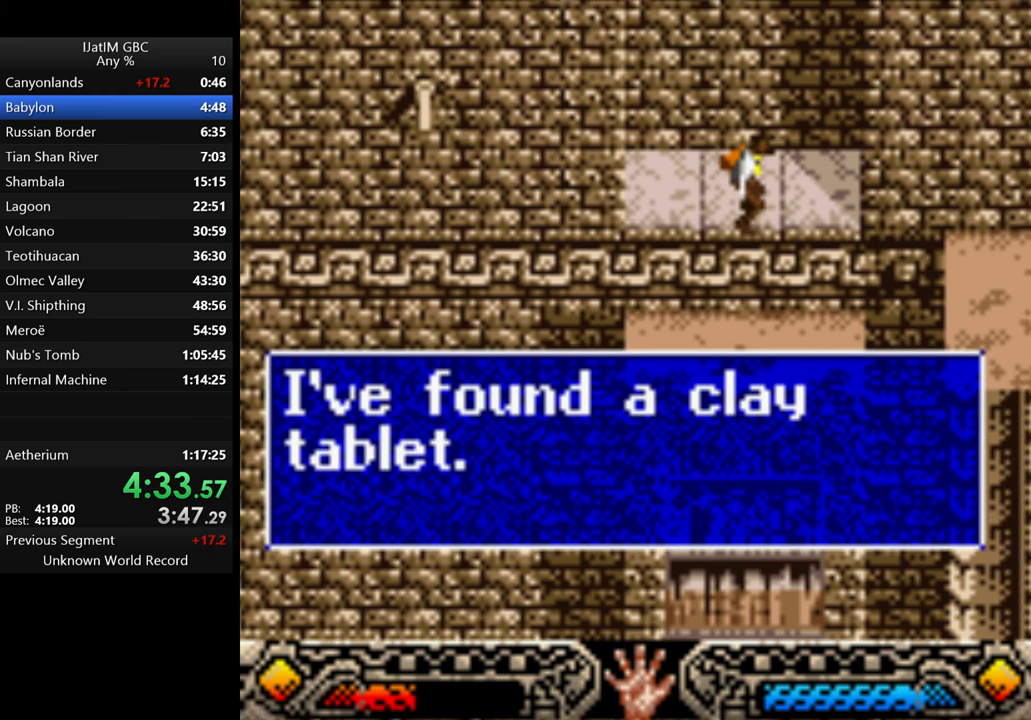
{"buttons": [], "left_stick": "right", "right_stick": "center", "events": [[34, "left_stick", "down"], [100, "A", "up"], [167, "A", "down"], [267, "A", "up"], [267, "left_stick", "center"], [434, "left_stick", "right"]]}
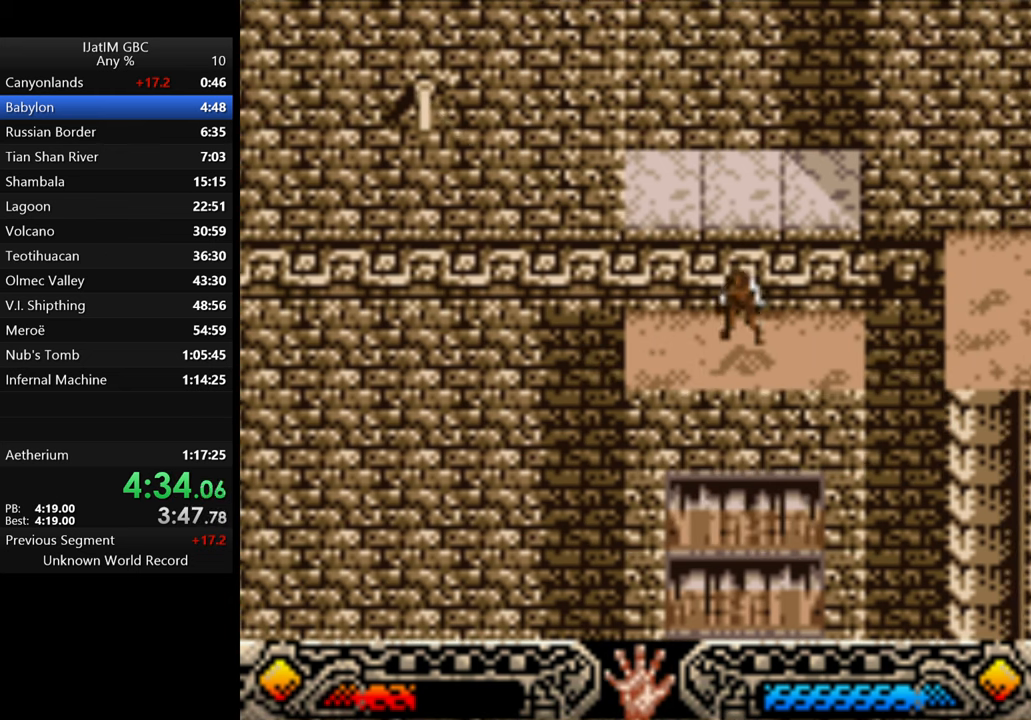
{"buttons": ["B"], "left_stick": "right", "right_stick": "center", "events": [[467, "B", "down"]]}
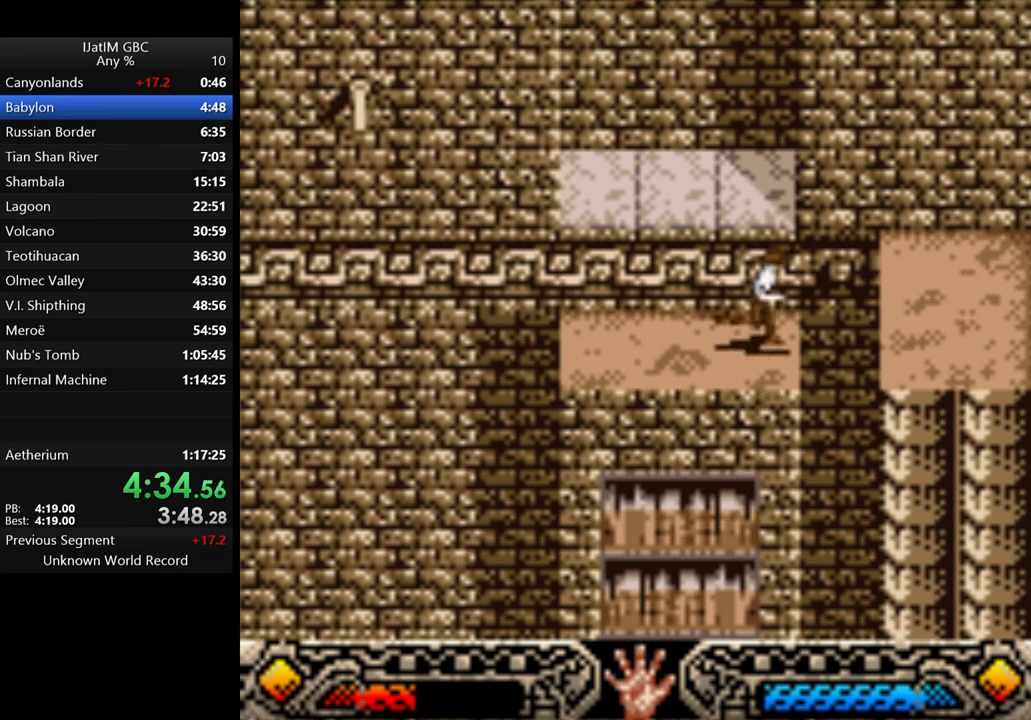
{"buttons": [], "left_stick": "right", "right_stick": "center", "events": [[367, "B", "up"]]}